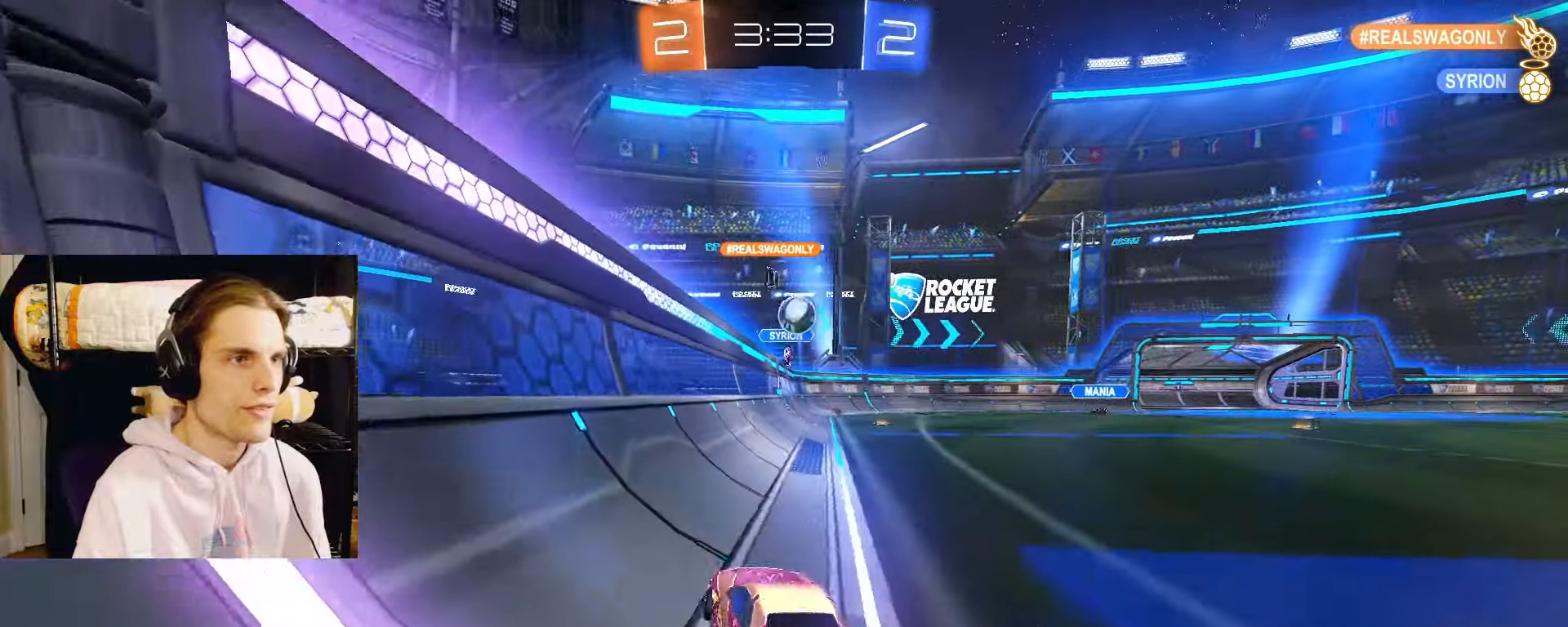
Gameplay with a controller (PlayStation layout); each line is a JSON object with the inputs held at the frame after it. "events" lists button and stick changes between this image and that frame as [ms after this image, input, new state], when the widget could be followed in between.
{"buttons": ["R2"], "left_stick": "right", "right_stick": "center", "events": []}
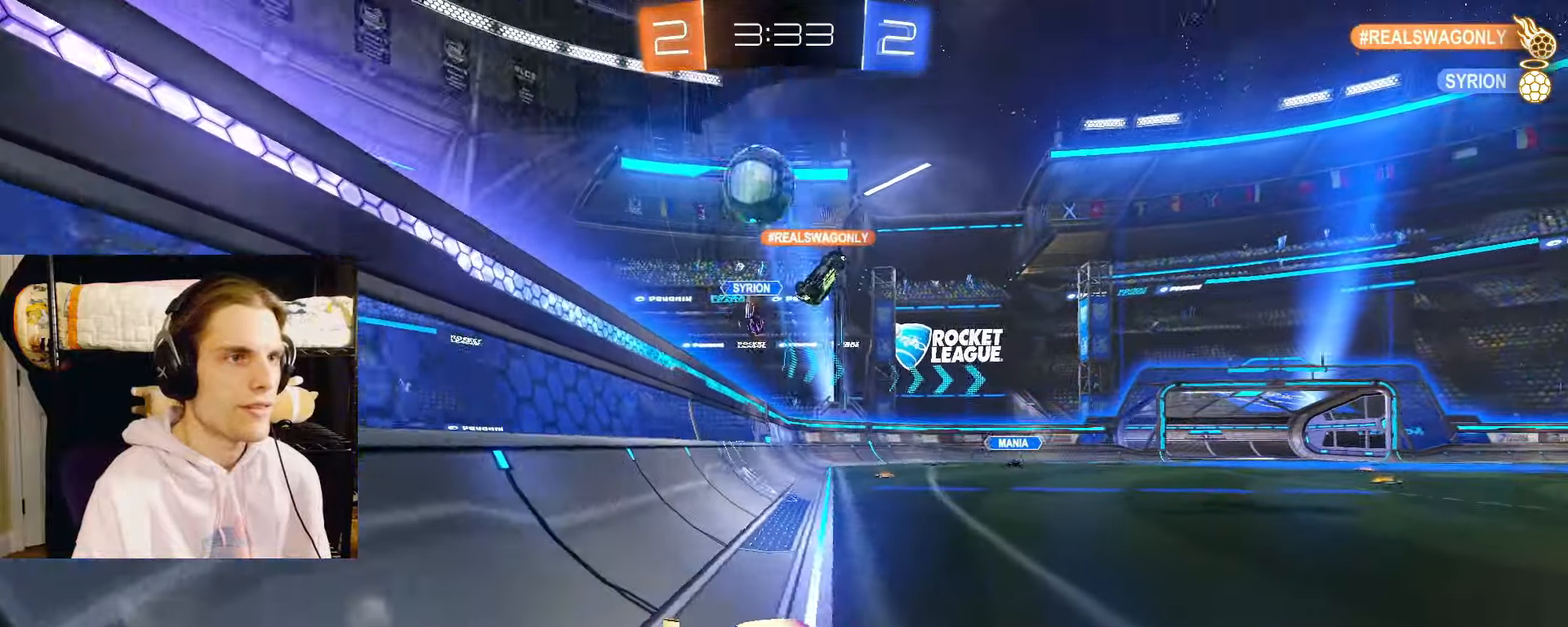
{"buttons": ["CROSS", "CIRCLE"], "left_stick": "up-right", "right_stick": "center"}
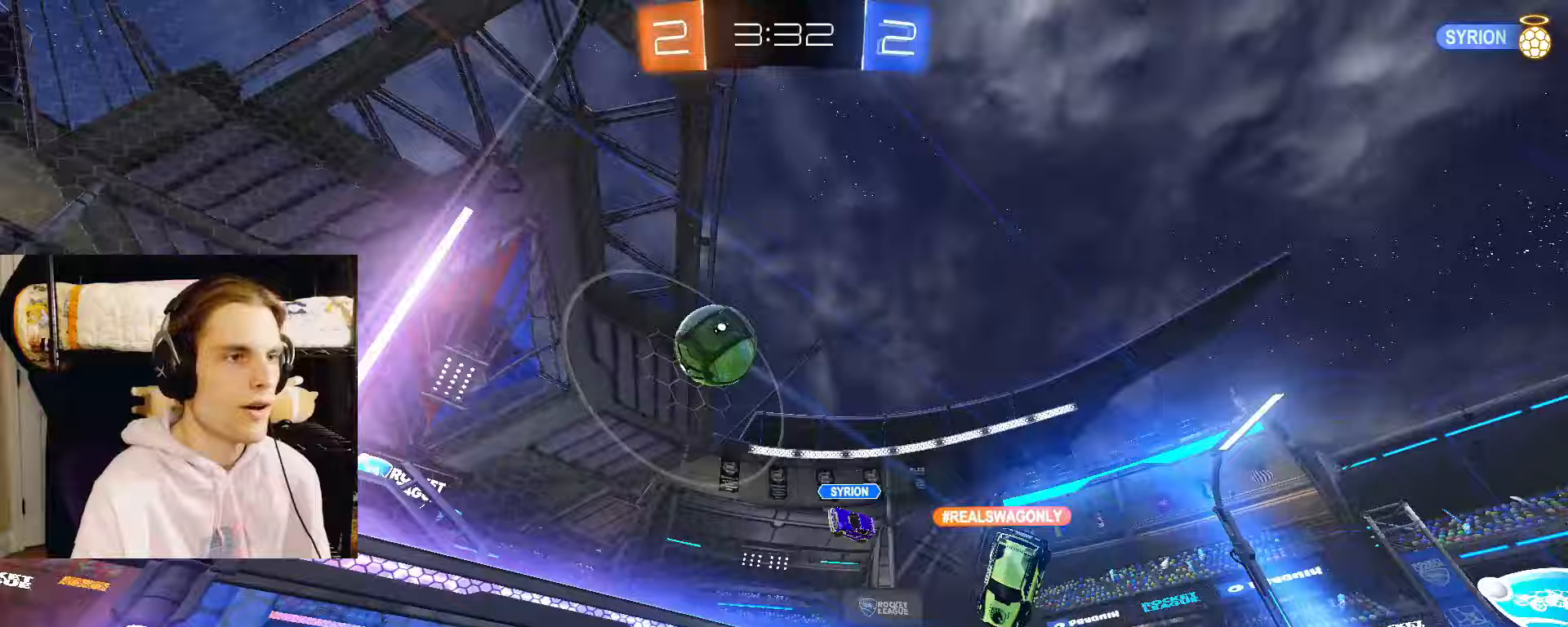
{"buttons": ["CIRCLE", "R2"], "left_stick": "down-right", "right_stick": "center", "events": [[17, "CROSS", "up"], [50, "CROSS", "down"], [117, "L3", "down"], [150, "R2", "down"], [150, "left_stick", "down"], [183, "CROSS", "up"], [217, "L3", "up"], [350, "left_stick", "down-right"]]}
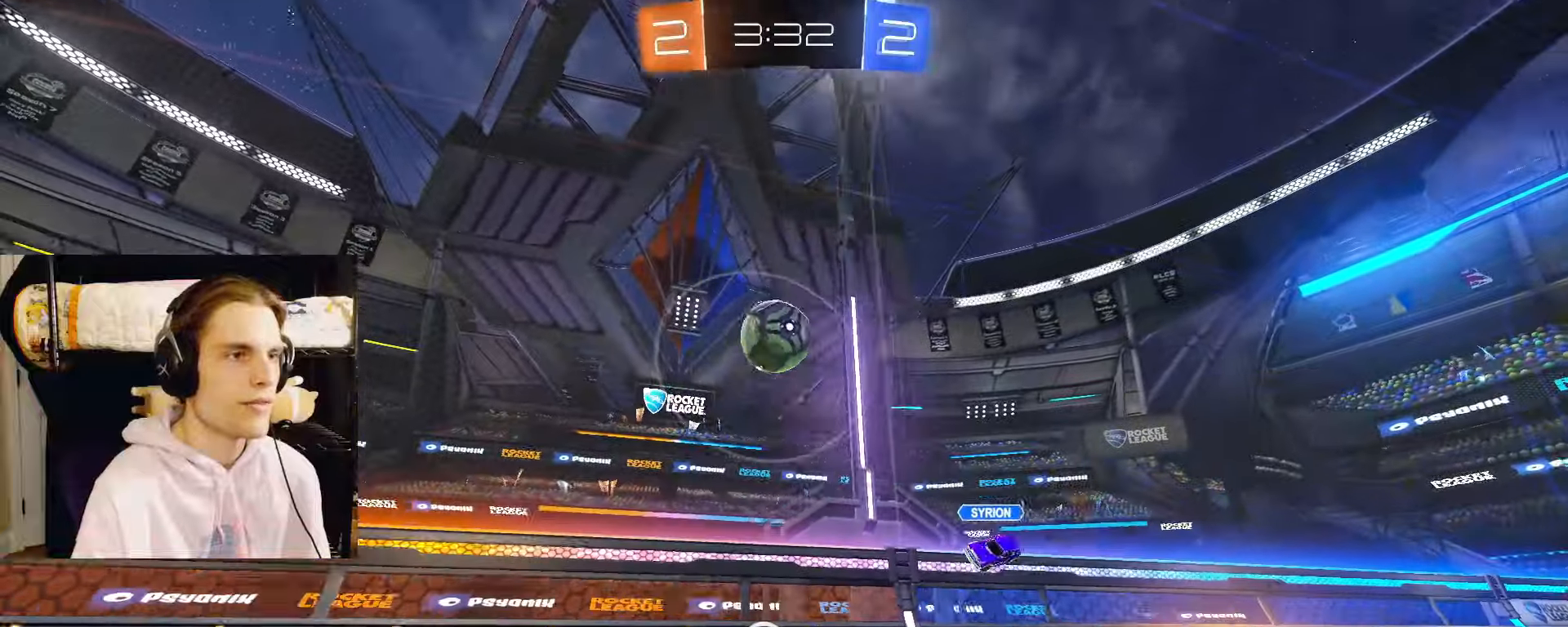
{"buttons": ["R2"], "left_stick": "down-left", "right_stick": "center", "events": [[50, "R2", "up"], [150, "R2", "down"], [283, "CIRCLE", "up"], [283, "L2", "down"], [450, "L2", "up"], [467, "left_stick", "down-left"]]}
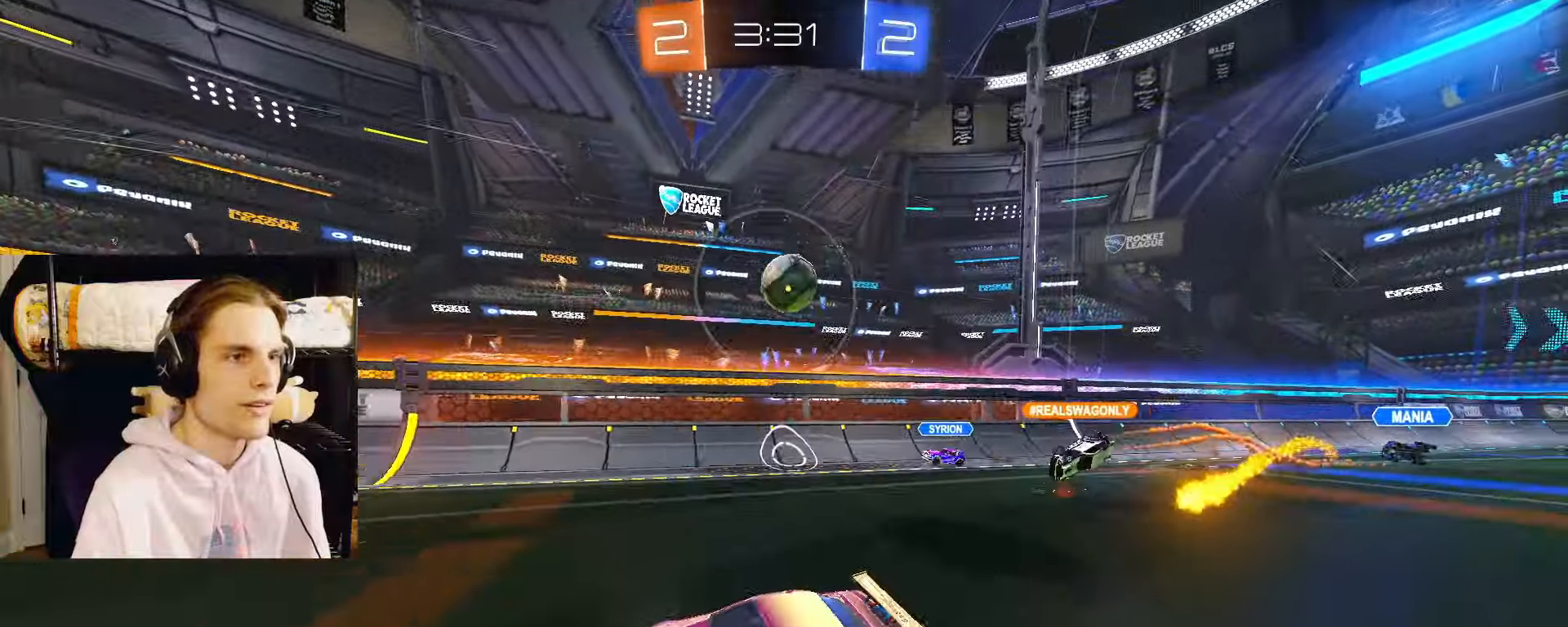
{"buttons": [], "left_stick": "right", "right_stick": "center", "events": [[83, "left_stick", "center"], [333, "left_stick", "right"], [483, "R2", "up"]]}
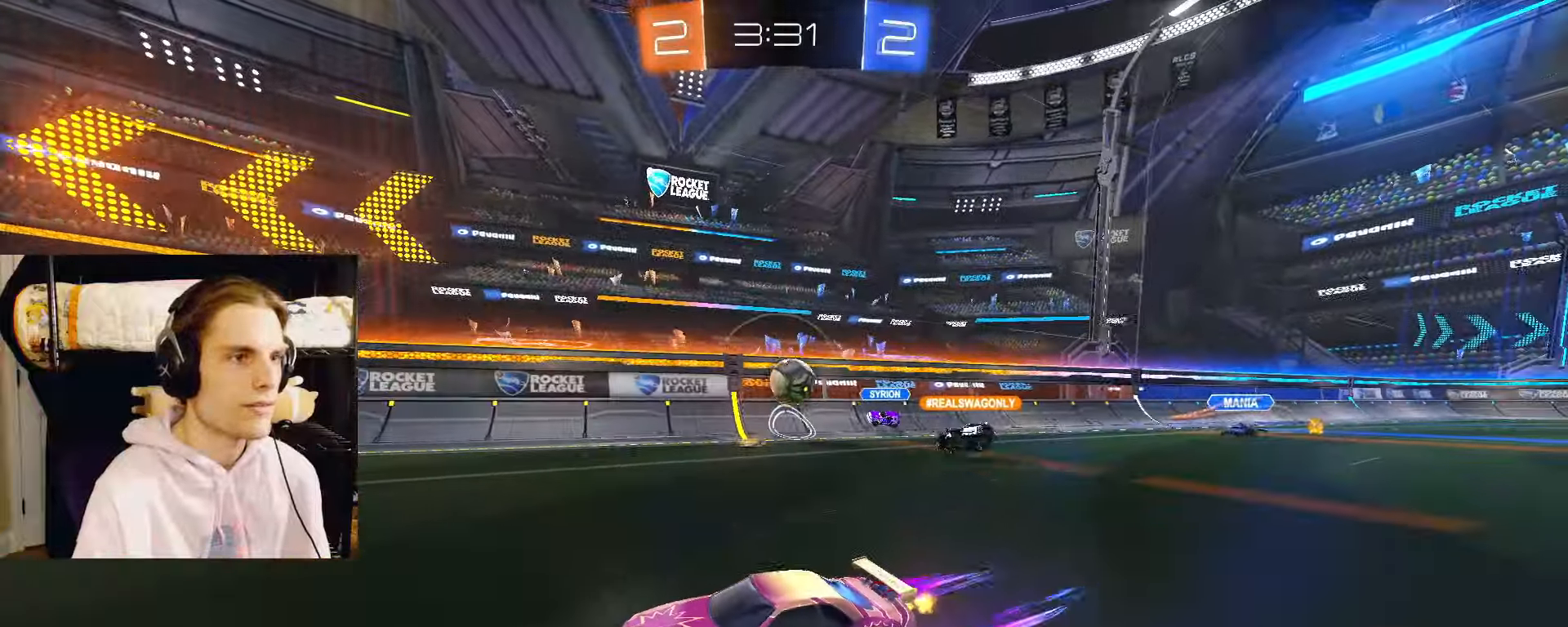
{"buttons": ["L2"], "left_stick": "center", "right_stick": "center", "events": [[17, "L2", "down"], [167, "left_stick", "center"], [233, "L2", "up"], [400, "L2", "down"], [400, "left_stick", "right"], [483, "left_stick", "center"]]}
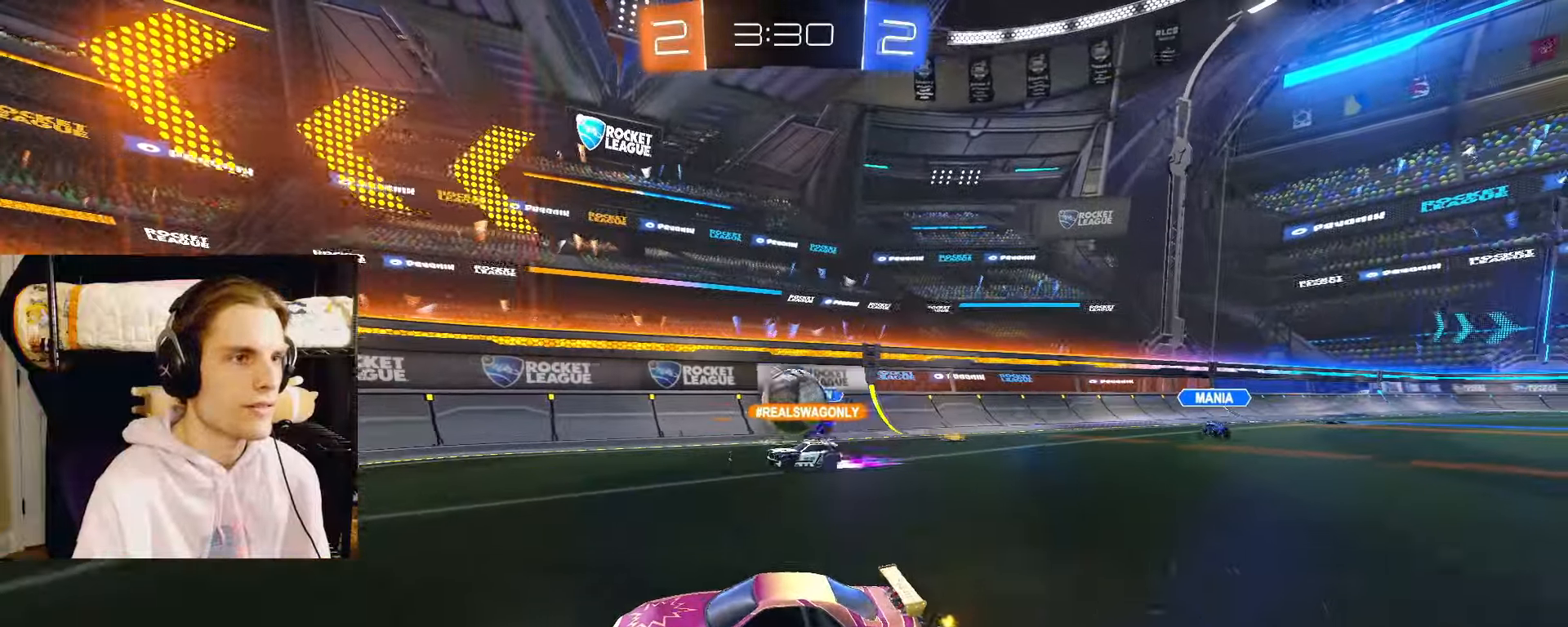
{"buttons": [], "left_stick": "down-right", "right_stick": "center", "events": [[17, "L2", "up"], [33, "R2", "down"], [33, "left_stick", "left"], [100, "left_stick", "center"], [200, "left_stick", "right"], [267, "R2", "up"], [300, "L2", "down"], [350, "left_stick", "down-right"], [433, "CROSS", "down"], [467, "L2", "up"], [500, "CROSS", "up"]]}
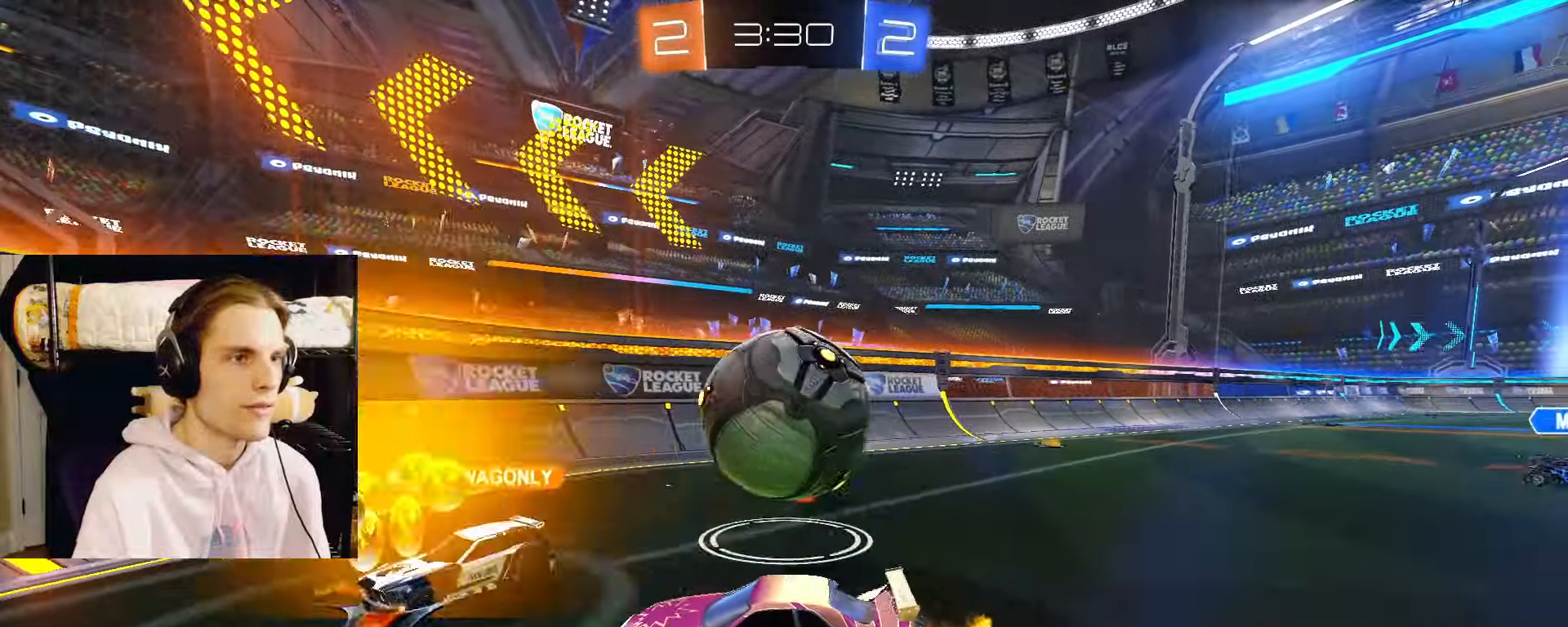
{"buttons": [], "left_stick": "down-right", "right_stick": "center", "events": [[117, "L2", "down"], [117, "left_stick", "right"], [200, "L2", "up"], [300, "left_stick", "center"], [450, "left_stick", "down-right"]]}
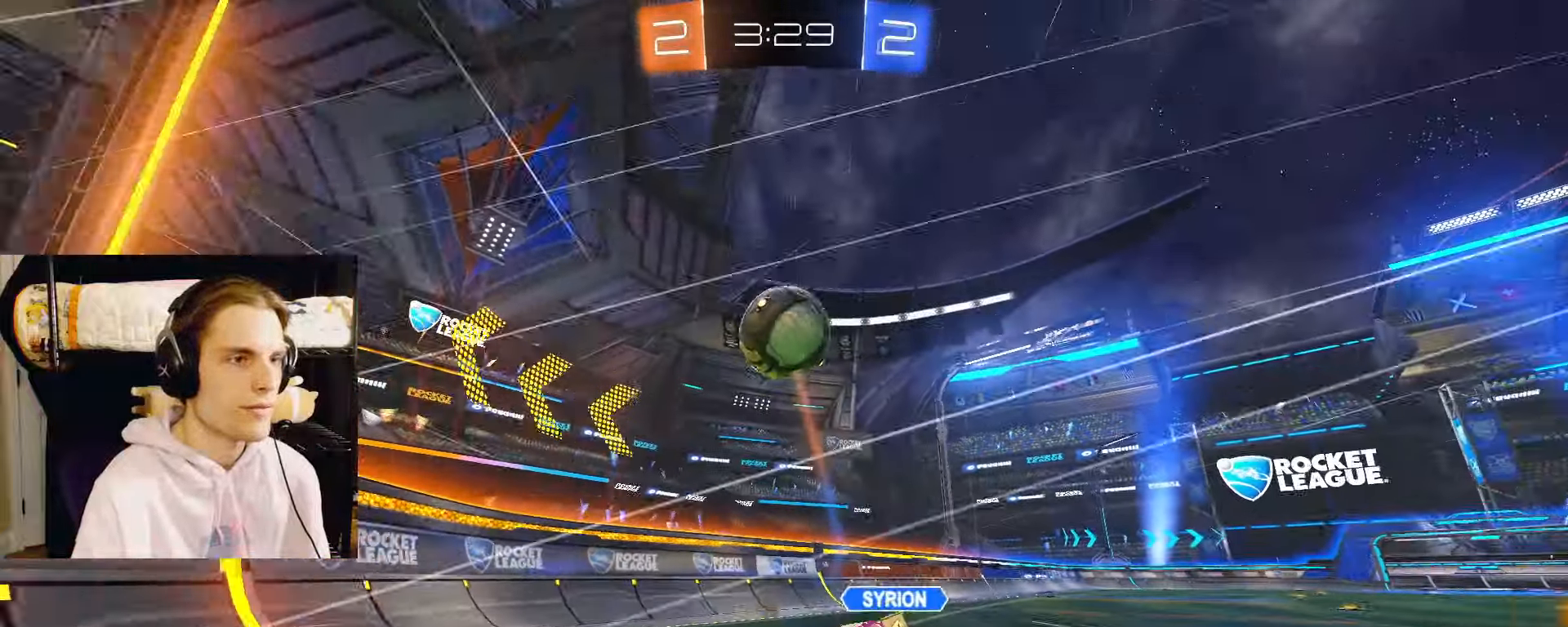
{"buttons": [], "left_stick": "center", "right_stick": "center", "events": [[83, "left_stick", "down-left"], [217, "left_stick", "center"]]}
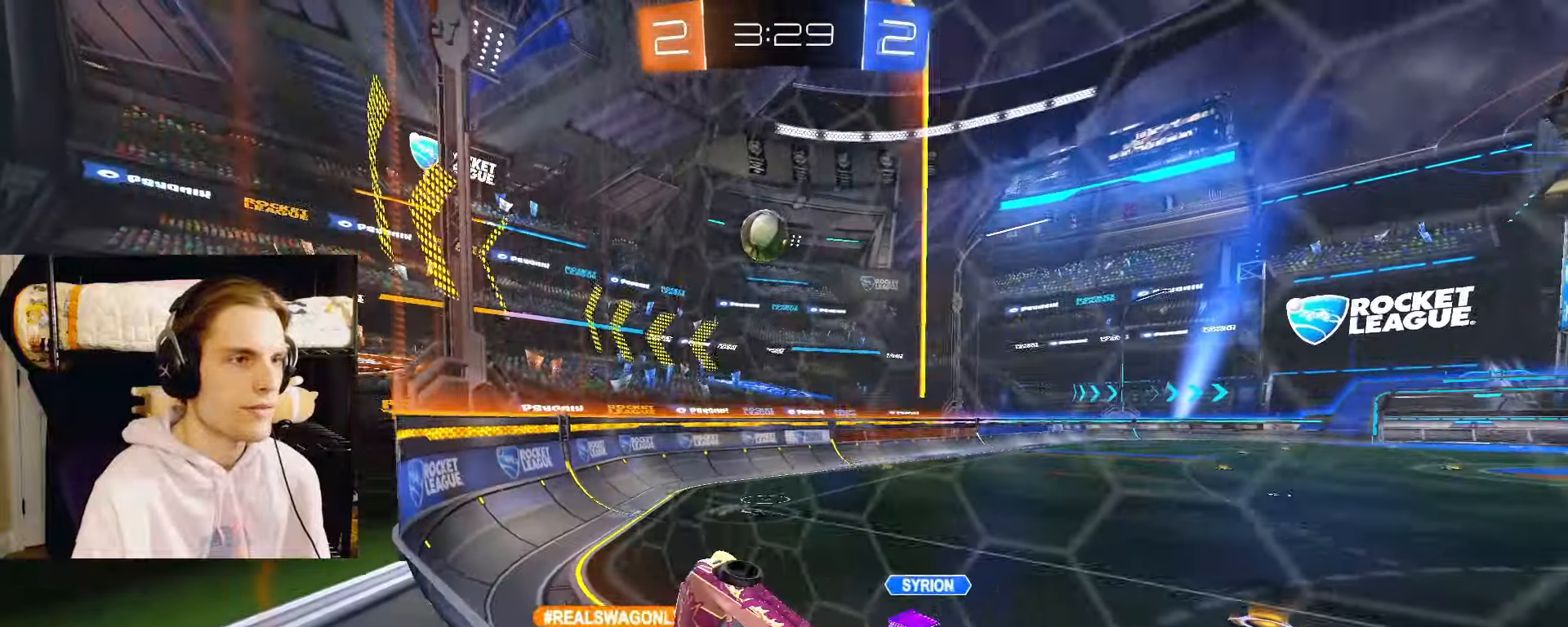
{"buttons": [], "left_stick": "center", "right_stick": "center", "events": []}
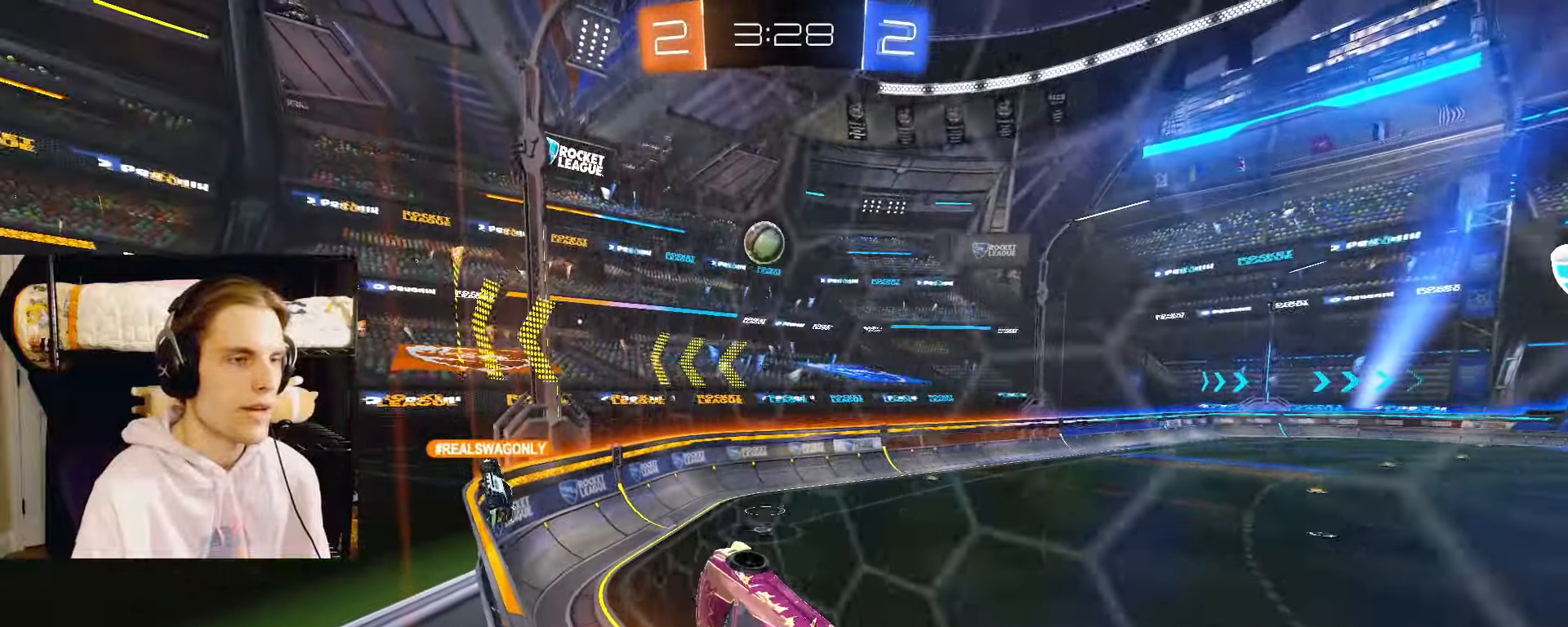
{"buttons": [], "left_stick": "center", "right_stick": "center", "events": [[133, "left_stick", "up"], [300, "left_stick", "center"]]}
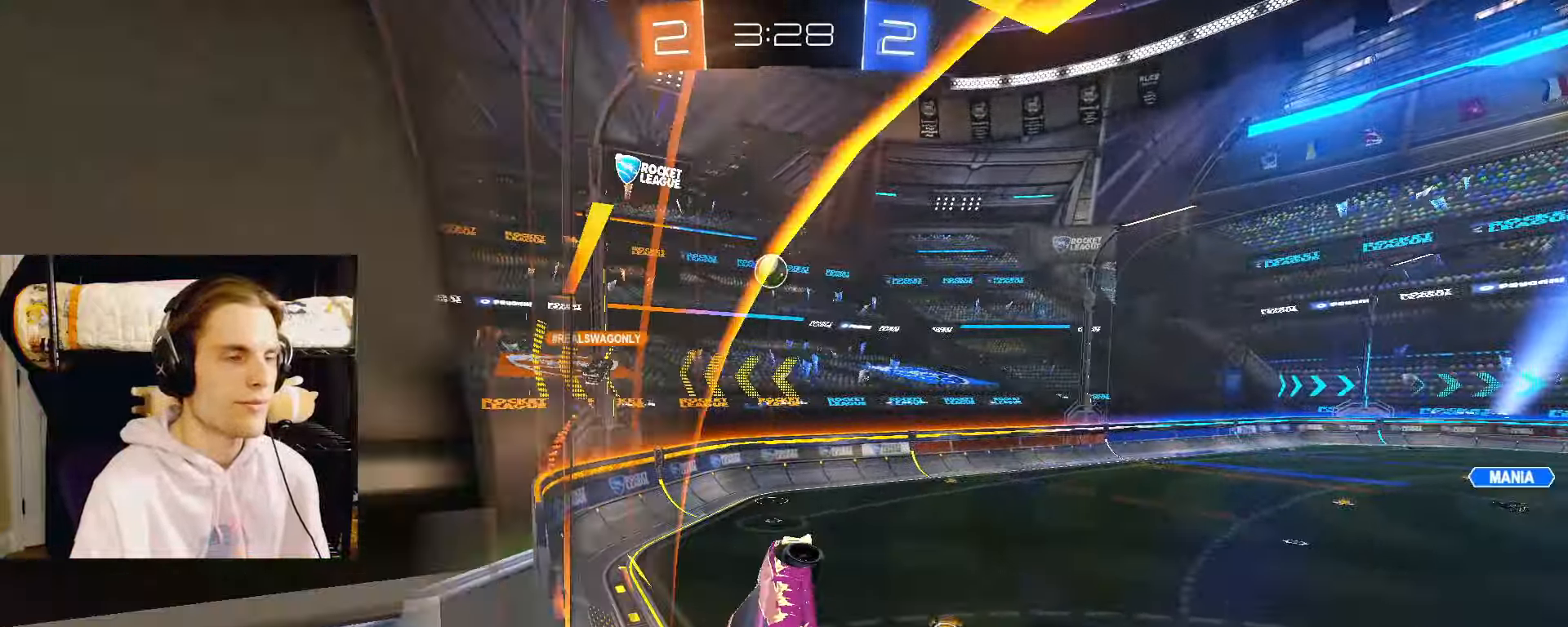
{"buttons": [], "left_stick": "center", "right_stick": "center", "events": [[83, "left_stick", "up-right"], [167, "L2", "down"], [317, "left_stick", "center"], [367, "L2", "up"]]}
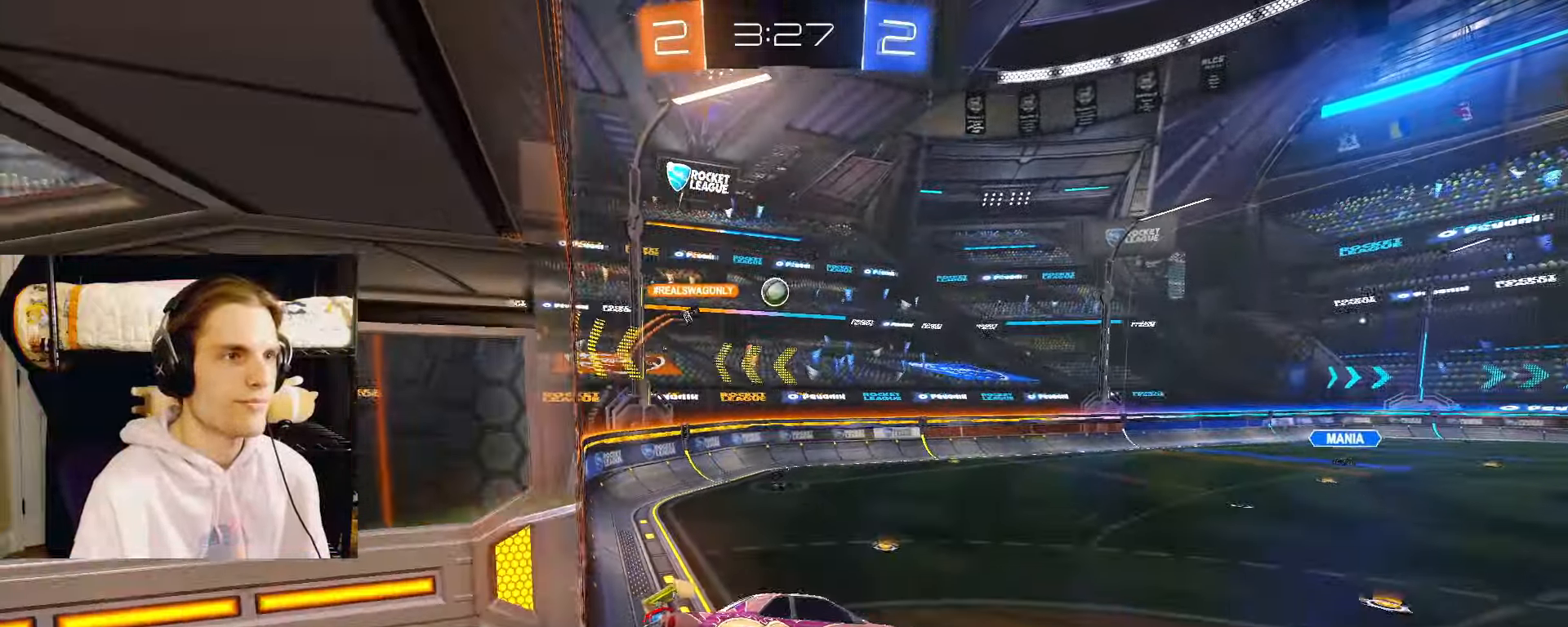
{"buttons": [], "left_stick": "down-right", "right_stick": "center", "events": [[383, "left_stick", "down-right"]]}
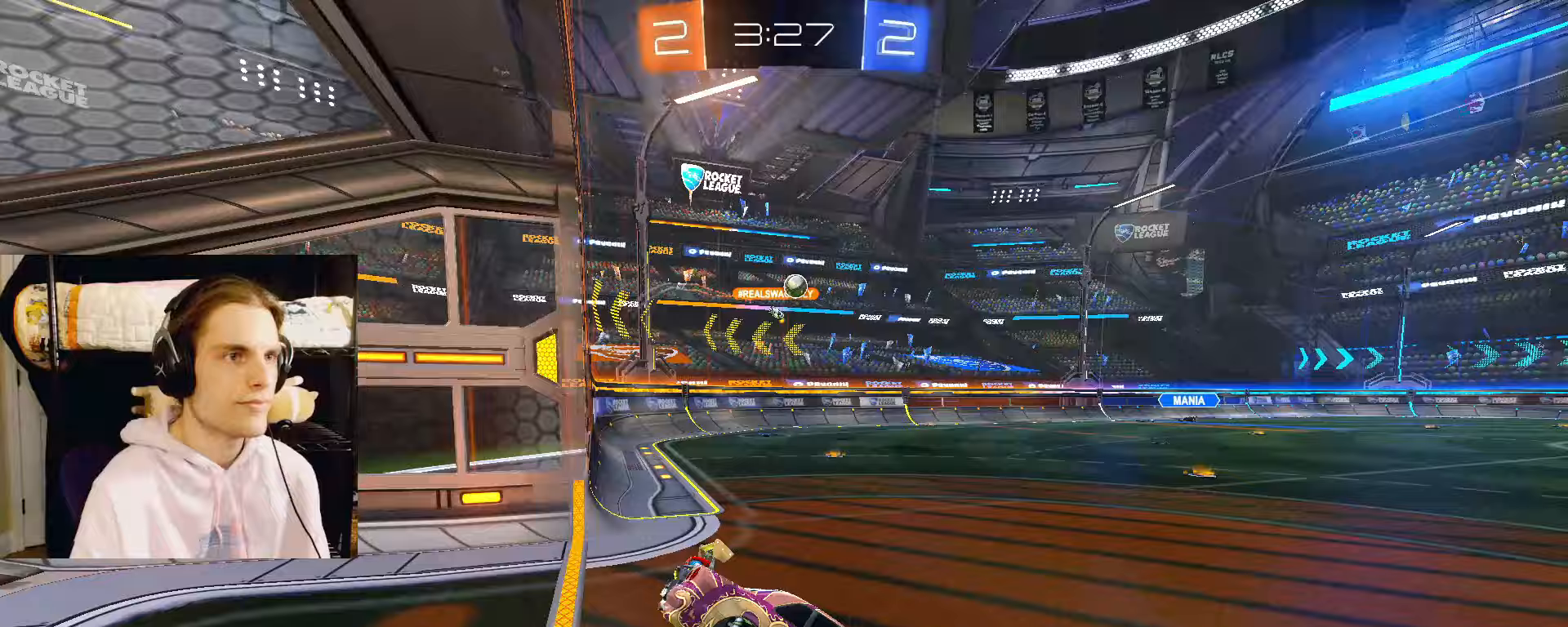
{"buttons": ["R2"], "left_stick": "left", "right_stick": "center", "events": [[50, "left_stick", "center"], [117, "R2", "down"], [233, "left_stick", "down-left"], [367, "left_stick", "left"]]}
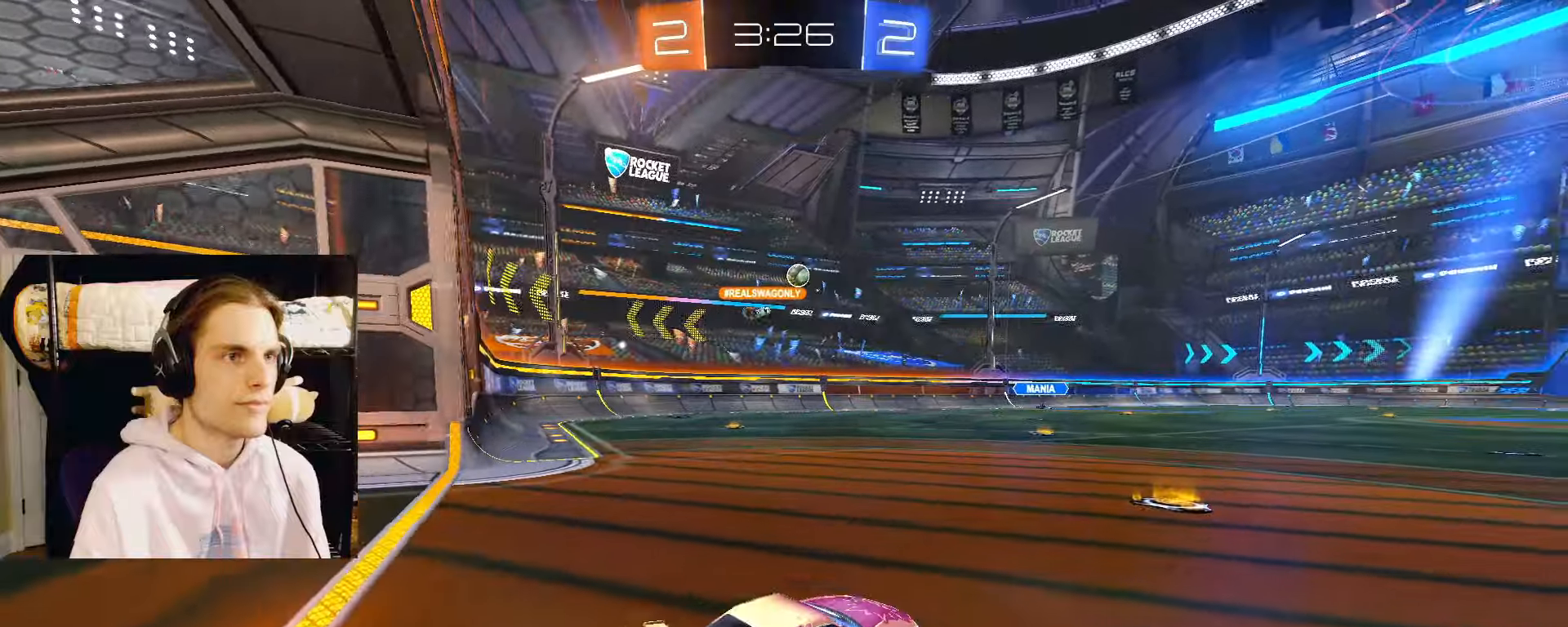
{"buttons": ["R2"], "left_stick": "down-left", "right_stick": "center", "events": [[33, "left_stick", "center"], [250, "left_stick", "up-right"], [267, "CROSS", "down"], [300, "CROSS", "up"], [333, "left_stick", "center"], [500, "left_stick", "down-left"]]}
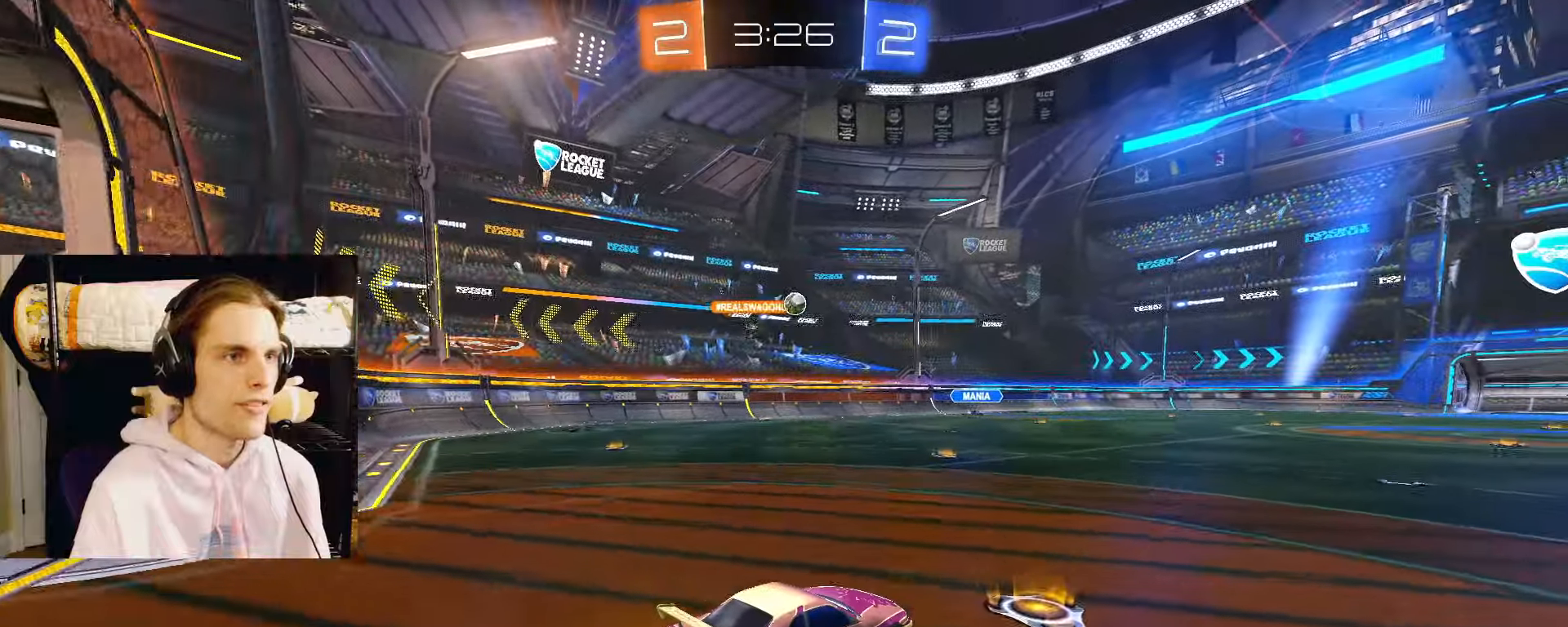
{"buttons": ["R2"], "left_stick": "center", "right_stick": "center"}
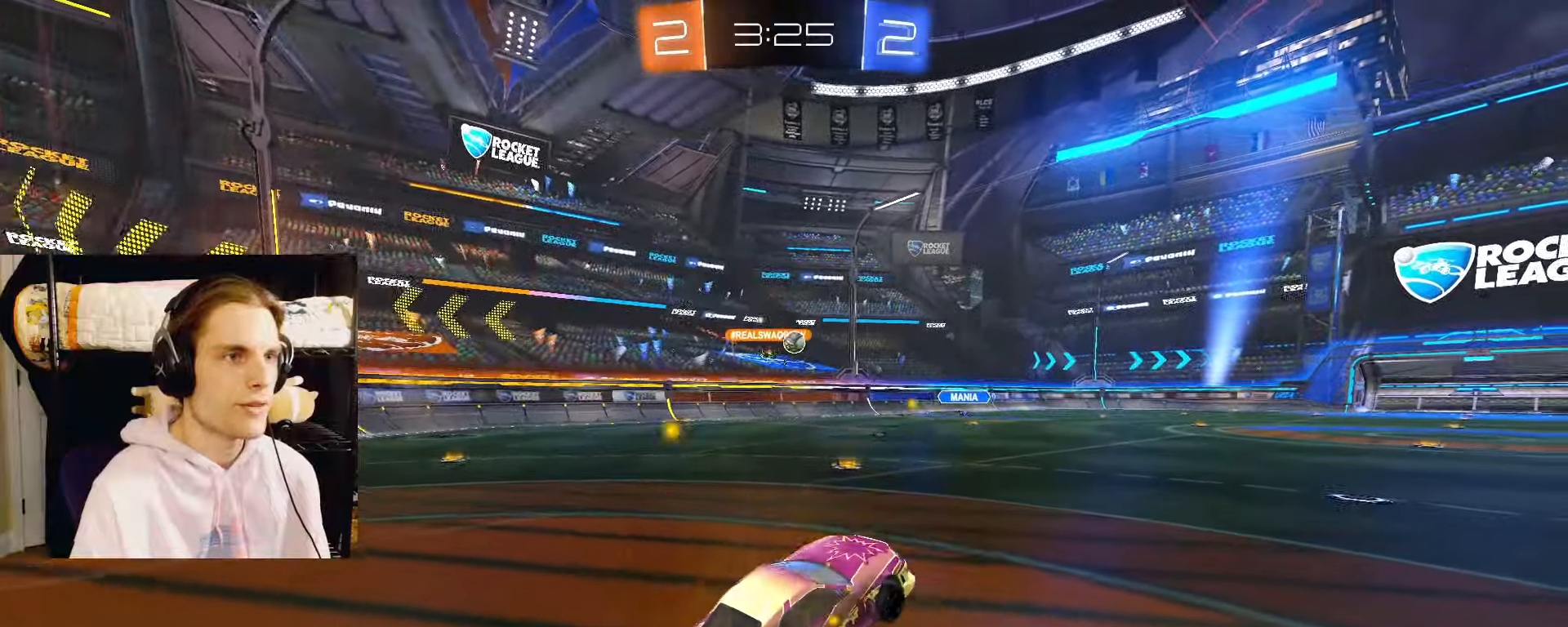
{"buttons": ["R2"], "left_stick": "down-right", "right_stick": "center", "events": [[167, "left_stick", "up"], [233, "CROSS", "down"], [233, "L2", "down"], [300, "left_stick", "down-right"], [333, "CROSS", "up"], [333, "L2", "up"]]}
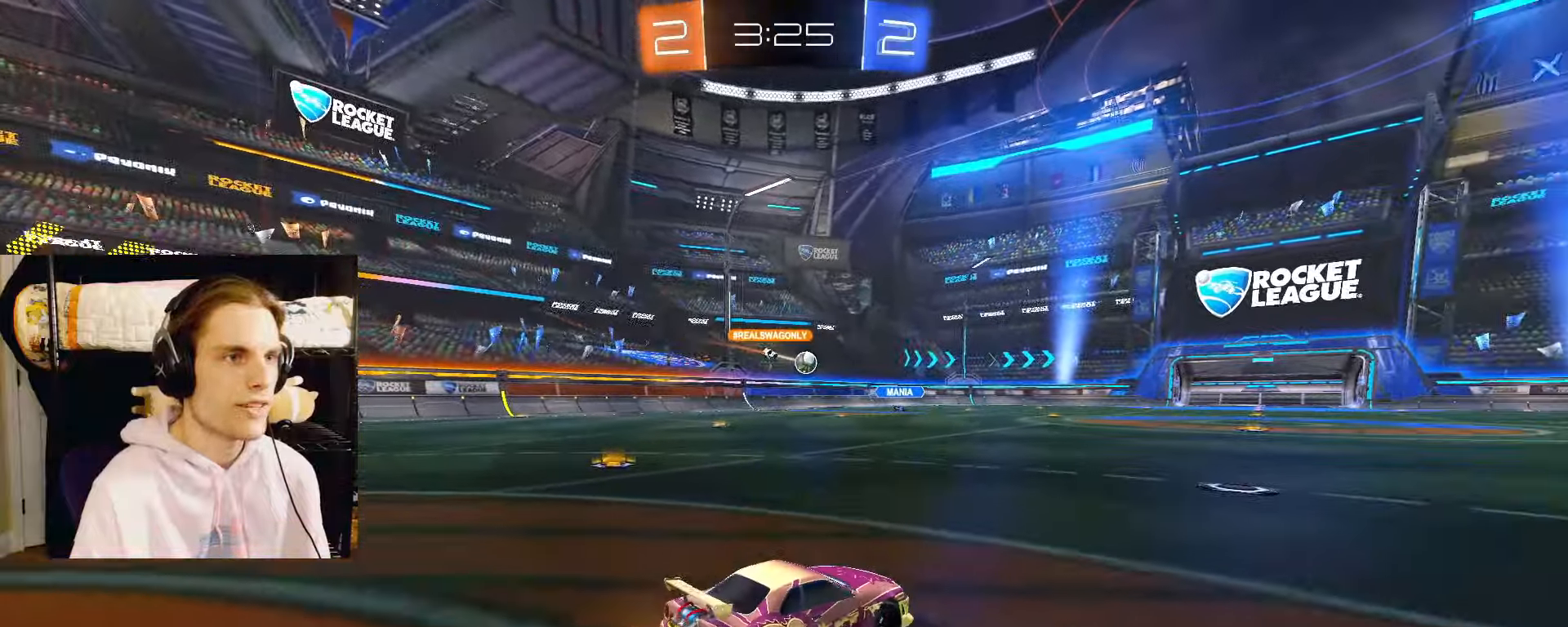
{"buttons": ["R2"], "left_stick": "left", "right_stick": "center", "events": [[50, "left_stick", "center"], [167, "left_stick", "left"], [350, "left_stick", "center"], [483, "left_stick", "left"]]}
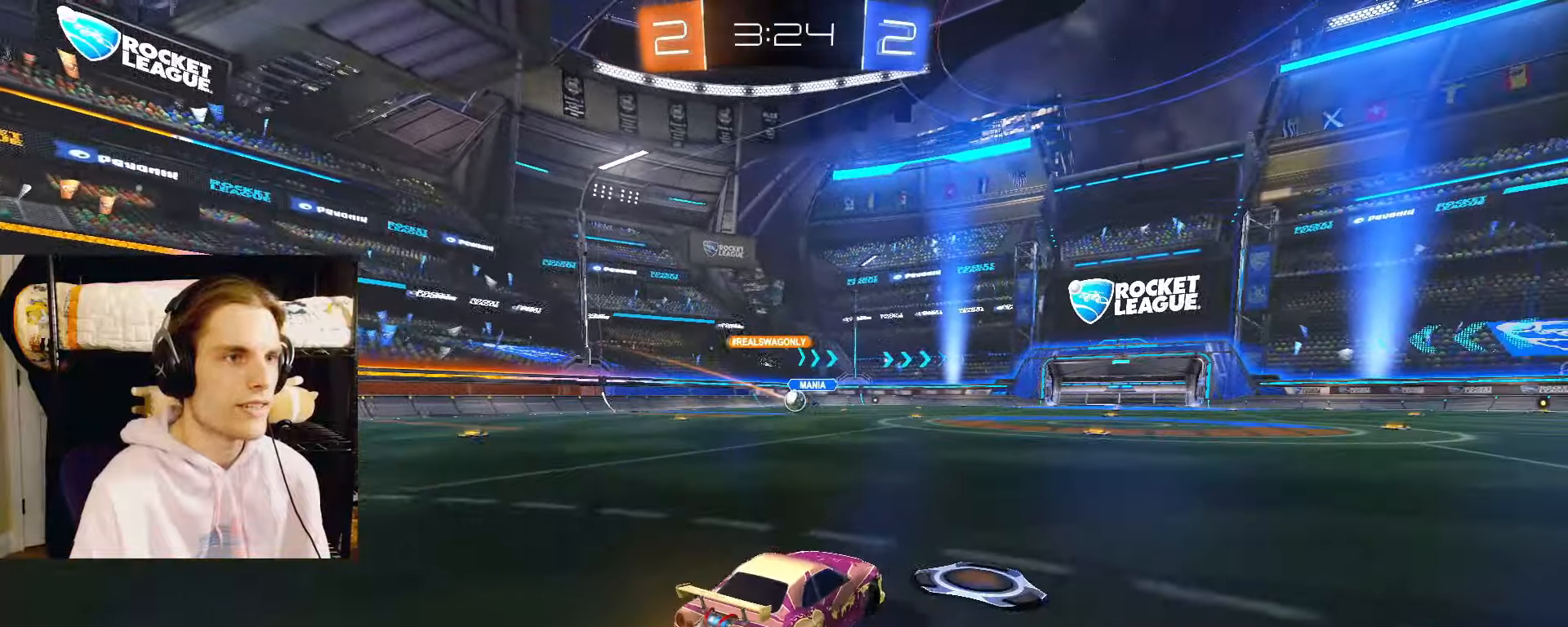
{"buttons": ["CIRCLE", "R2"], "left_stick": "center", "right_stick": "center", "events": [[317, "left_stick", "center"], [333, "CIRCLE", "down"]]}
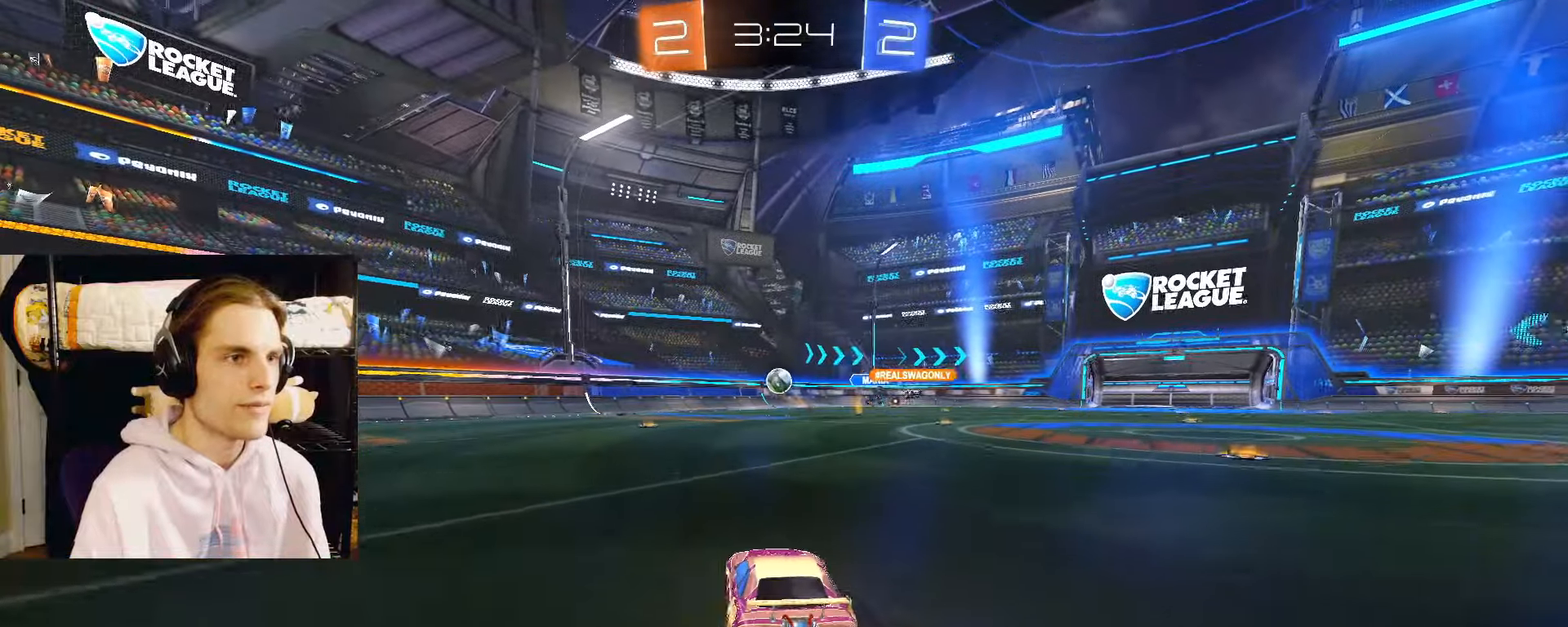
{"buttons": ["CIRCLE", "R2"], "left_stick": "center", "right_stick": "center"}
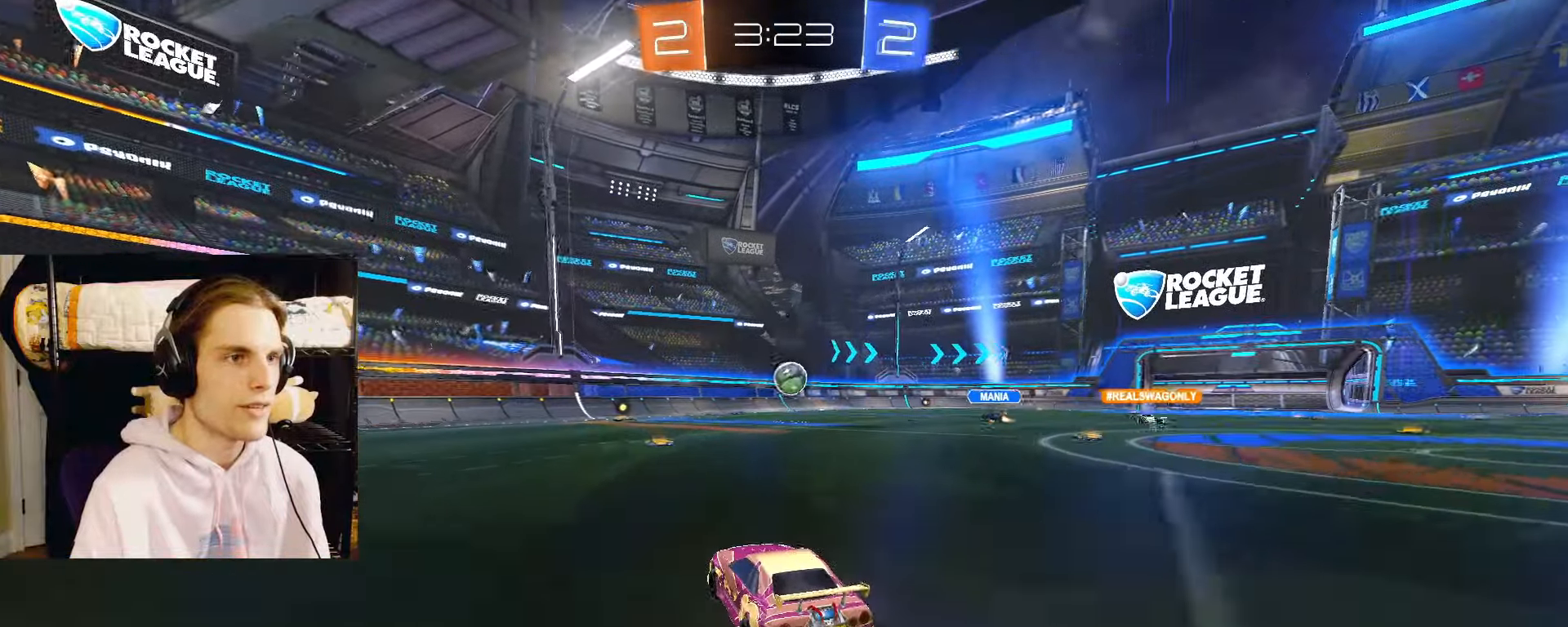
{"buttons": ["R2"], "left_stick": "center", "right_stick": "center", "events": [[50, "left_stick", "right"], [183, "left_stick", "center"], [350, "left_stick", "right"], [383, "CIRCLE", "up"], [467, "left_stick", "center"]]}
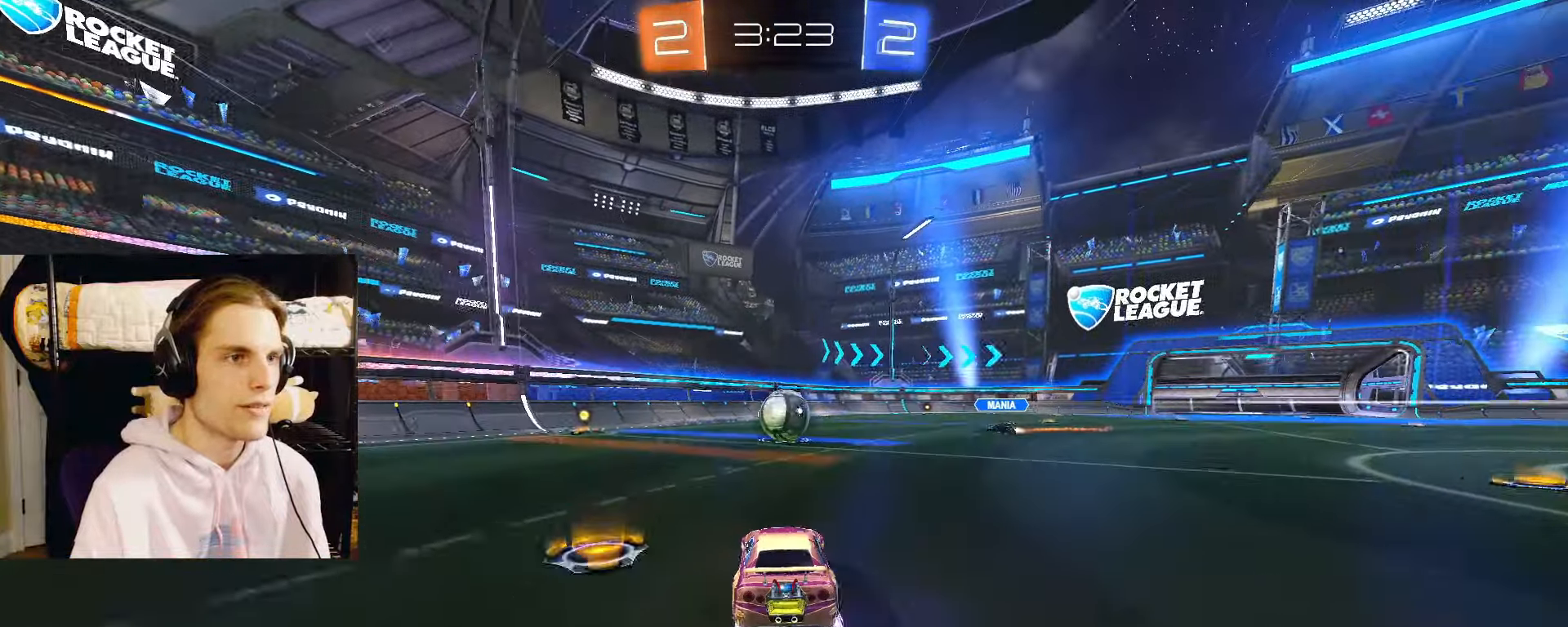
{"buttons": ["R2"], "left_stick": "center", "right_stick": "center", "events": [[83, "left_stick", "left"], [183, "CIRCLE", "down"], [183, "left_stick", "center"], [300, "CROSS", "down"], [300, "left_stick", "down-right"], [417, "CIRCLE", "up"], [417, "left_stick", "center"], [433, "CROSS", "up"]]}
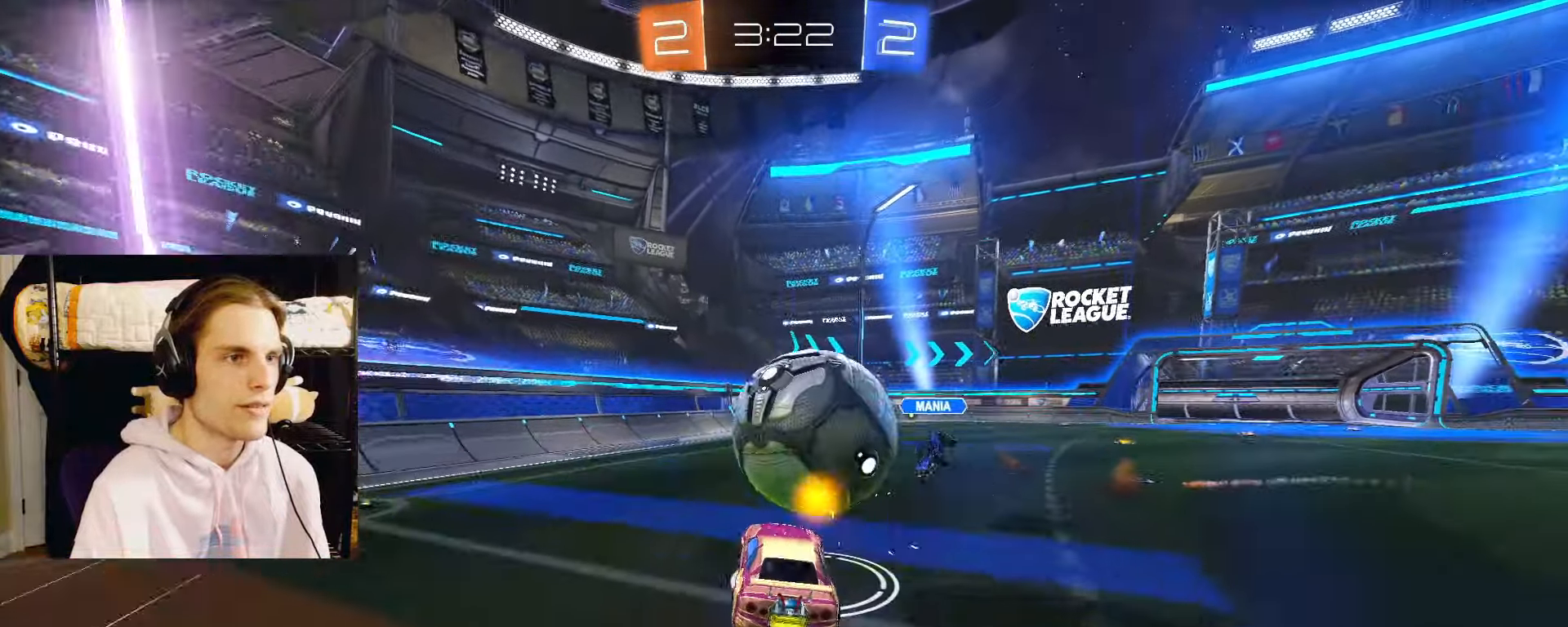
{"buttons": ["TRIANGLE", "R2"], "left_stick": "left", "right_stick": "center", "events": [[17, "CIRCLE", "down"], [33, "CIRCLE", "up"], [33, "TRIANGLE", "down"], [50, "left_stick", "left"], [133, "TRIANGLE", "up"], [283, "left_stick", "center"], [383, "left_stick", "left"], [483, "TRIANGLE", "down"]]}
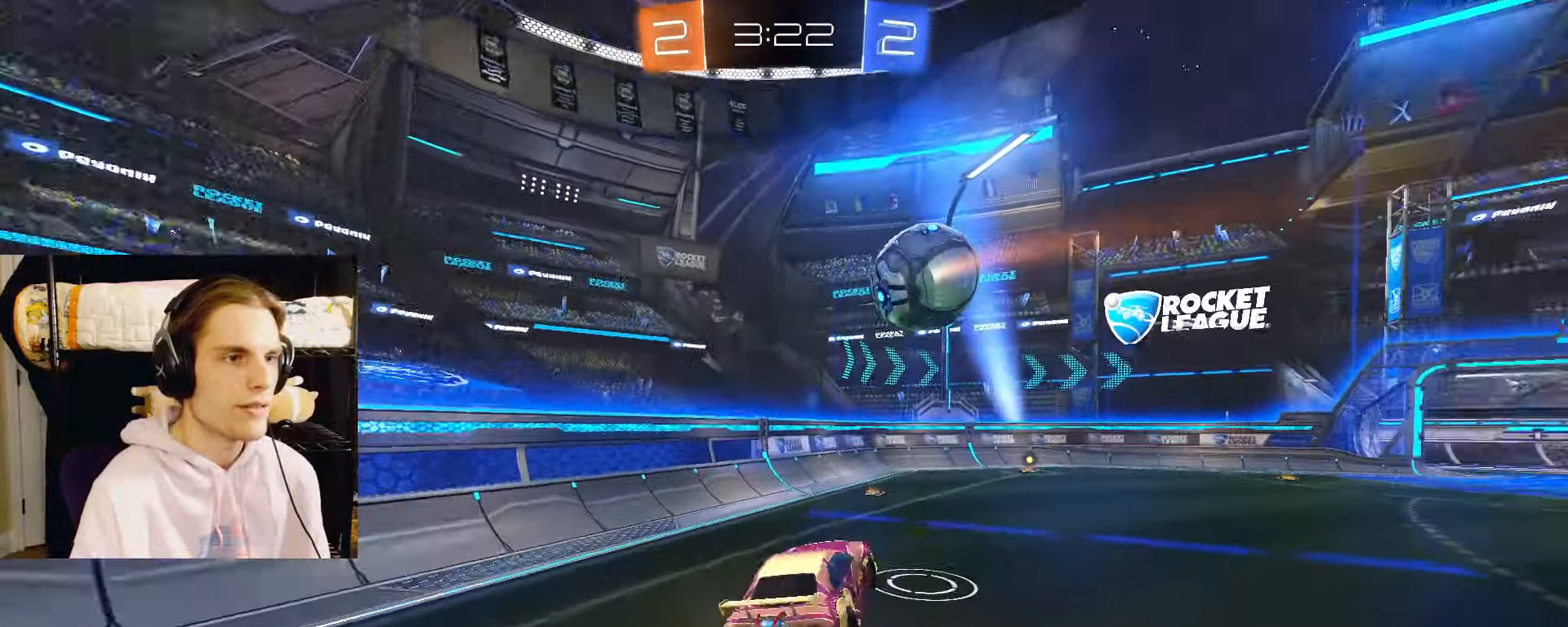
{"buttons": ["R2"], "left_stick": "right", "right_stick": "center", "events": [[83, "left_stick", "down-right"], [117, "TRIANGLE", "up"], [200, "left_stick", "right"], [217, "CIRCLE", "down"], [283, "L2", "down"], [417, "L2", "up"], [467, "CIRCLE", "up"]]}
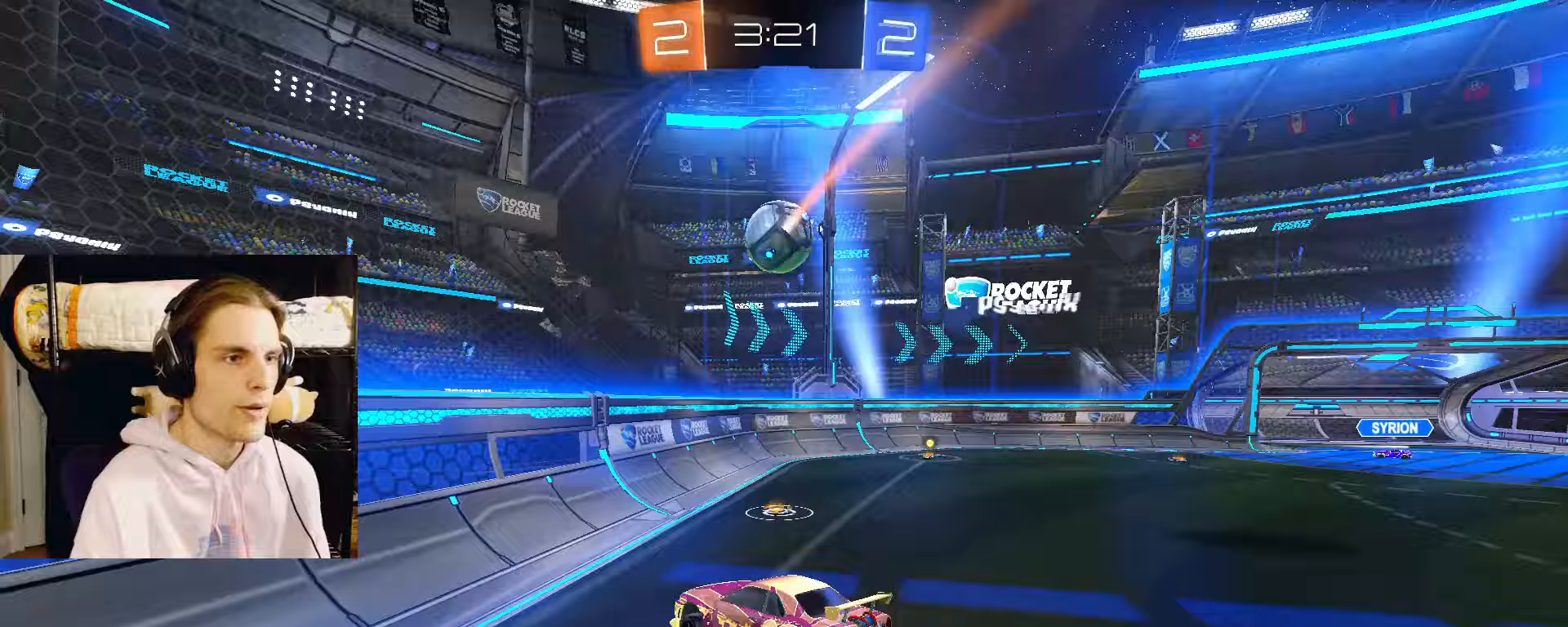
{"buttons": ["CIRCLE", "R2"], "left_stick": "up-right", "right_stick": "center", "events": [[117, "left_stick", "down-right"], [300, "L2", "down"], [317, "CIRCLE", "down"], [317, "left_stick", "left"], [450, "left_stick", "up-right"], [467, "L2", "up"]]}
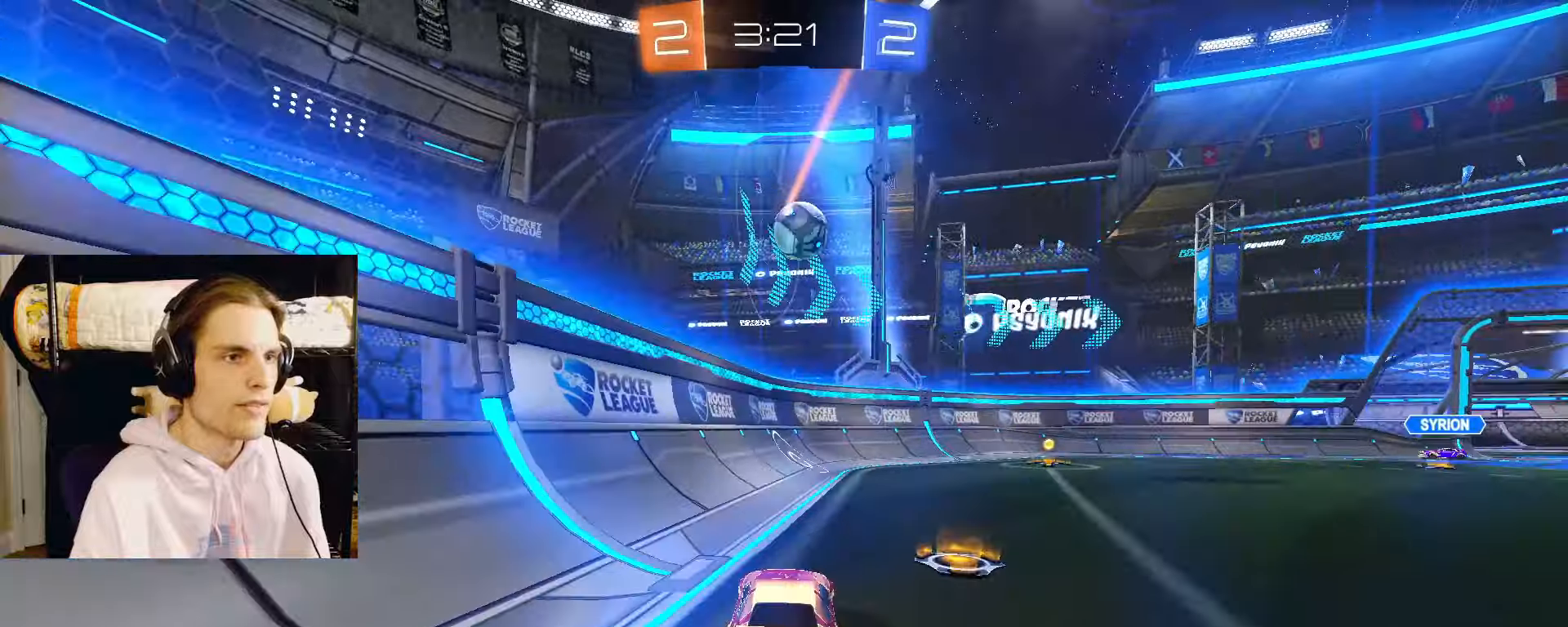
{"buttons": ["CIRCLE", "R2"], "left_stick": "center", "right_stick": "center"}
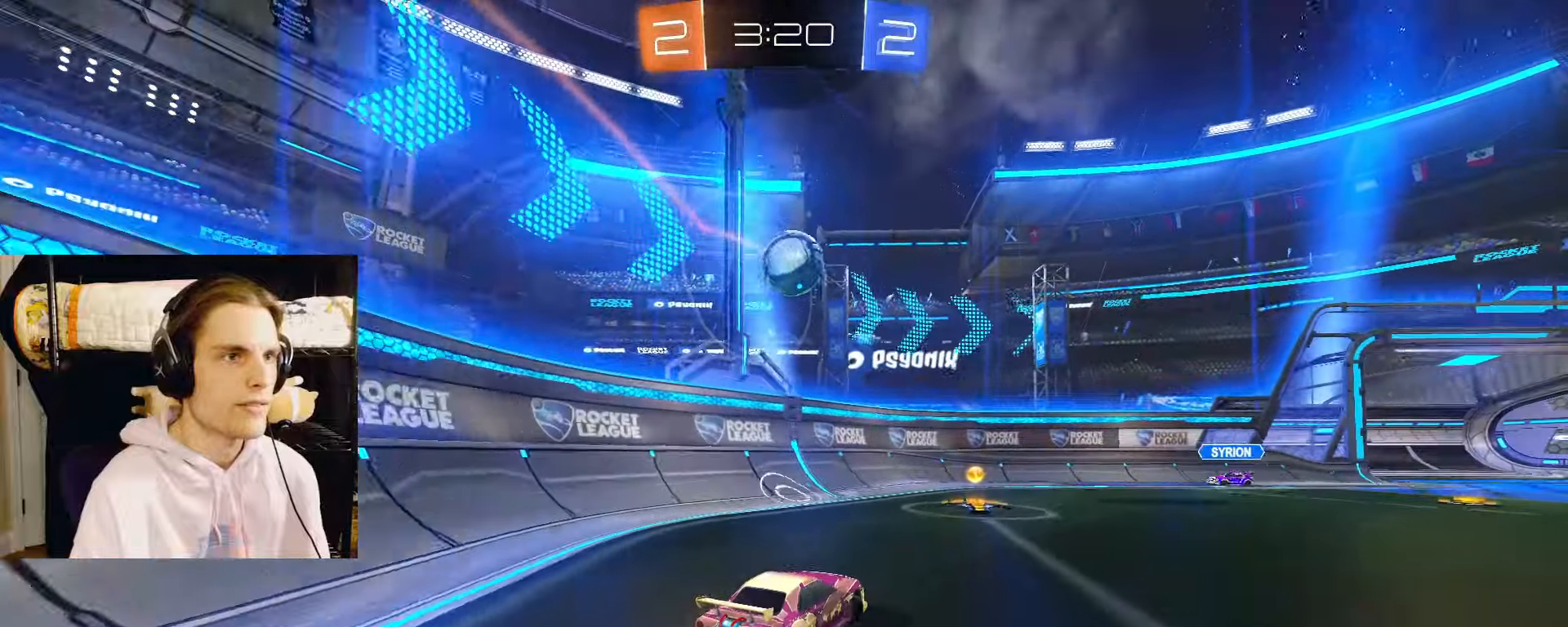
{"buttons": ["CROSS", "CIRCLE", "L2", "R2"], "left_stick": "down-right", "right_stick": "center", "events": [[50, "CIRCLE", "up"], [167, "CIRCLE", "down"], [217, "L2", "down"], [217, "left_stick", "down"], [233, "CROSS", "down"], [367, "CROSS", "up"], [367, "left_stick", "center"], [400, "CROSS", "down"], [467, "left_stick", "down-right"]]}
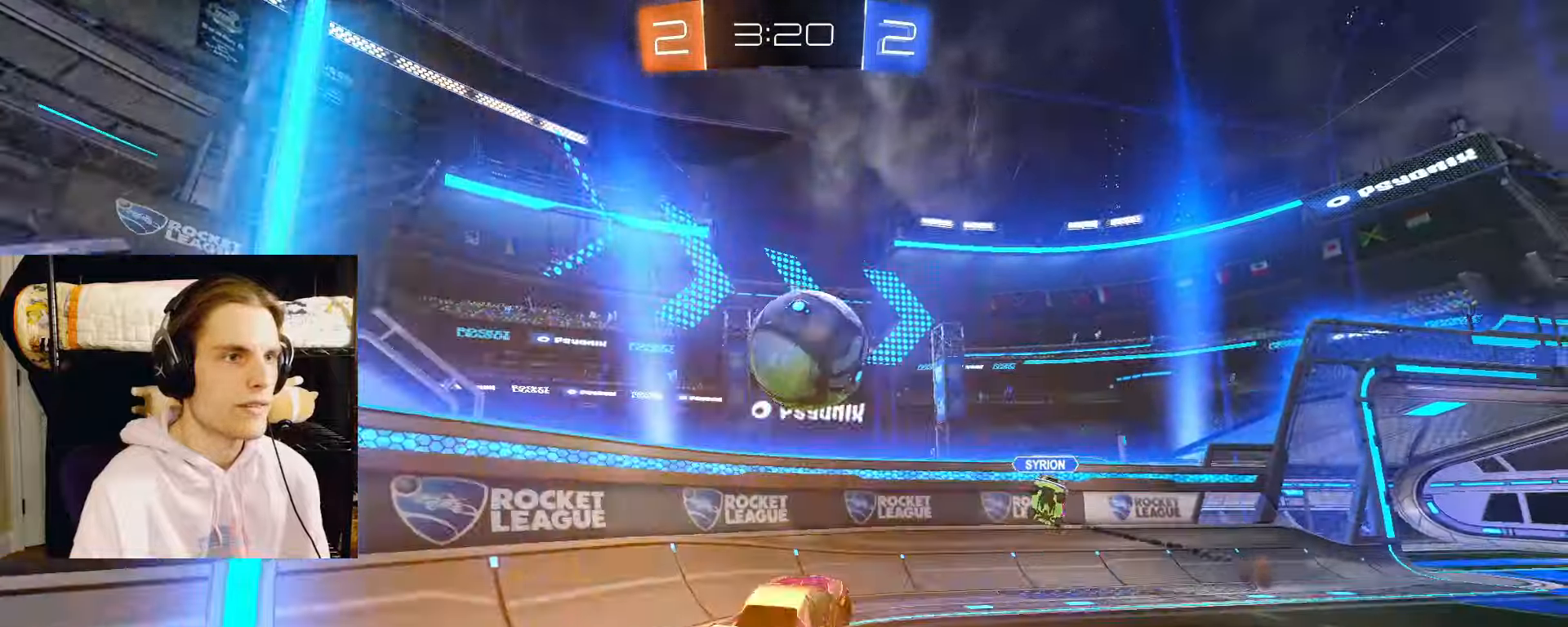
{"buttons": [], "left_stick": "up-right", "right_stick": "center", "events": [[50, "CROSS", "up"], [117, "CIRCLE", "up"], [167, "R2", "up"], [283, "L2", "up"], [333, "left_stick", "right"], [467, "left_stick", "up-right"]]}
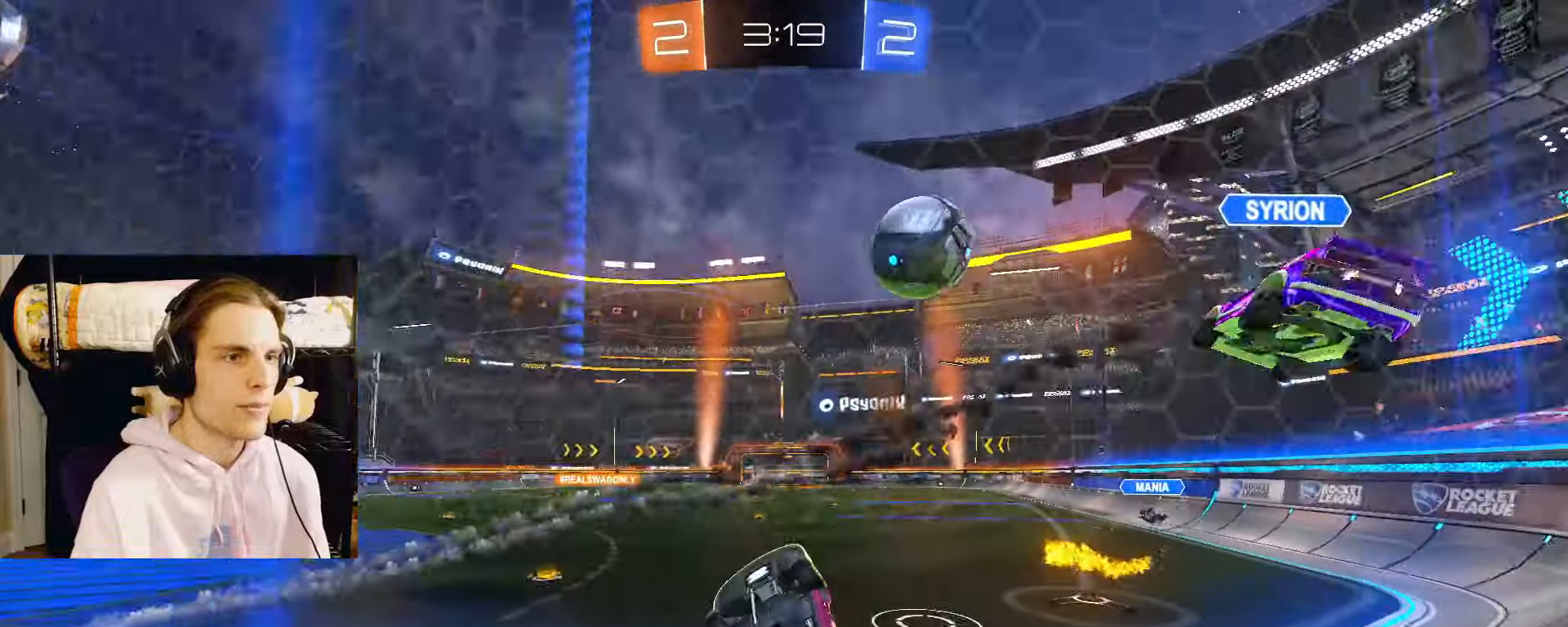
{"buttons": ["R2"], "left_stick": "right", "right_stick": "center", "events": [[83, "R2", "down"], [350, "L2", "down"], [400, "left_stick", "right"], [450, "L2", "up"]]}
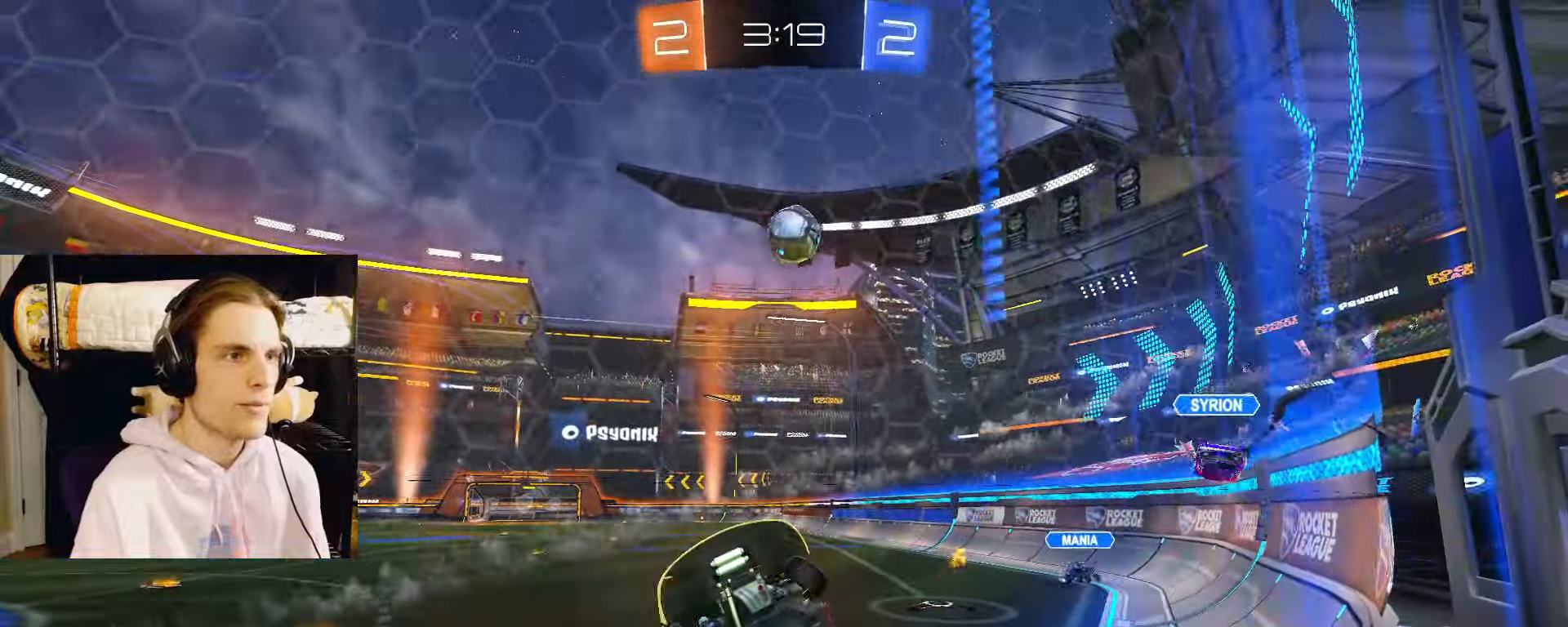
{"buttons": ["L2"], "left_stick": "down-right", "right_stick": "center"}